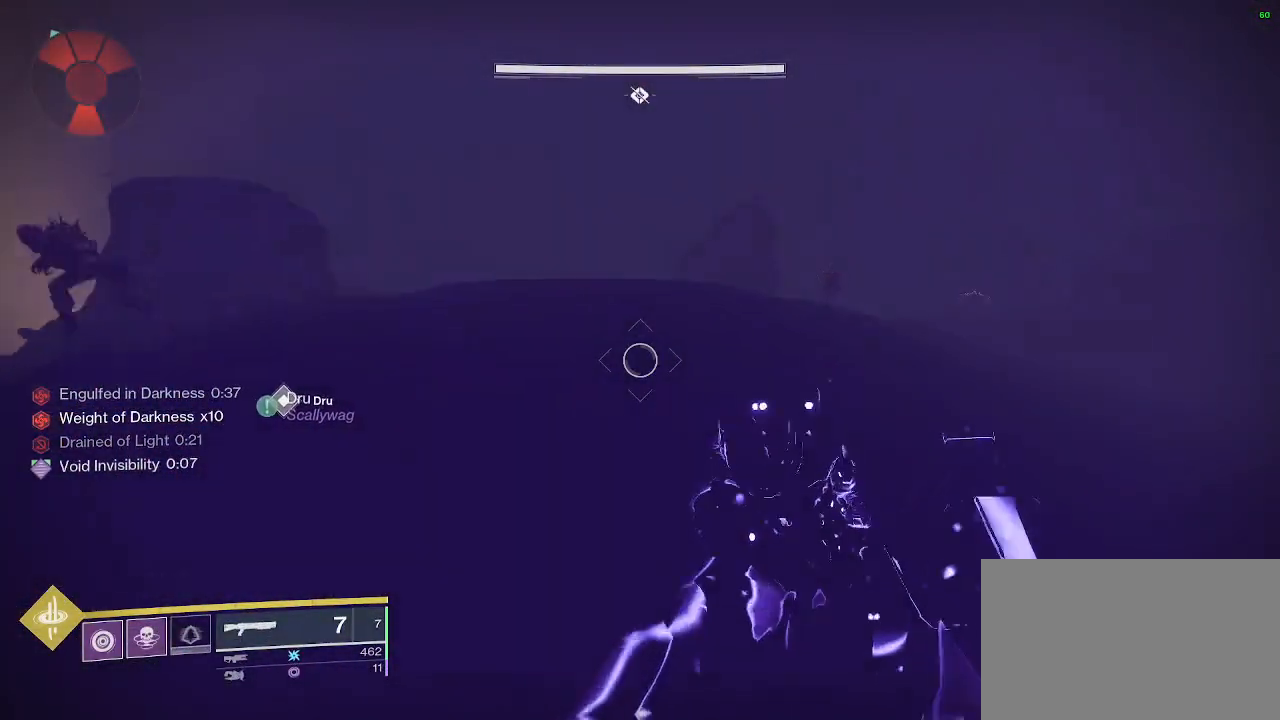
Gameplay with keyboard and mouse; each line is a JSON object with the keys and mouse buttons held at the frame after it. "events" lists presses ("down") and releases ("up") of "1", "2", "3", "4", "5", "a", "alt", "c", "caps_lock", "ctrl", "d", "e", "f", "g", "q", "r", "s", "shift", "space", "t", "tab", "v", "w", "x", "z", "mouse_left", "mouse_wheel" and "mouse_right" between this image and that frame as [ms after this image, input, new state], when the widget could be followed in between. "mouse_left", "mouse_wheel", "mouse_right" = the "left", "wheel", "right" buttons of the "mouse" list. No other keys are recorded. "wheel" means that the mouse wheel is clicked or scrolled. Not read: mouse_move.
{"keys": ["w"], "mouse": [], "events": []}
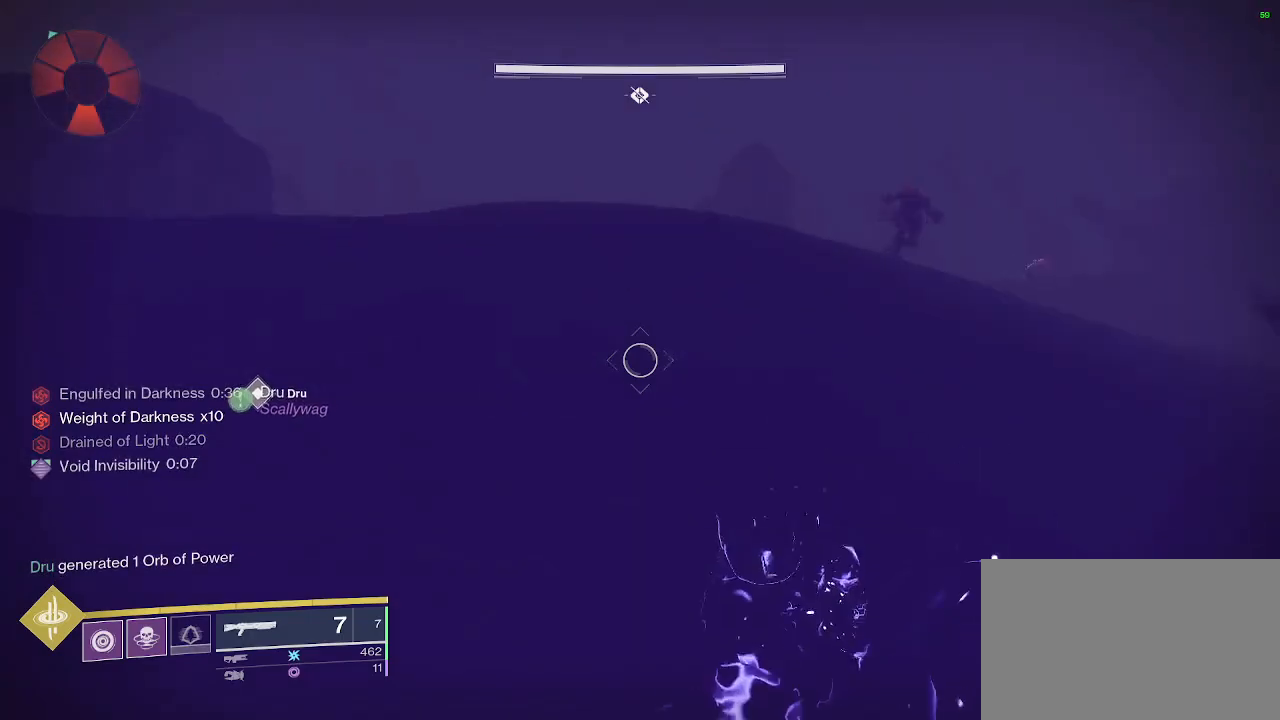
{"keys": ["w"], "mouse": [], "events": []}
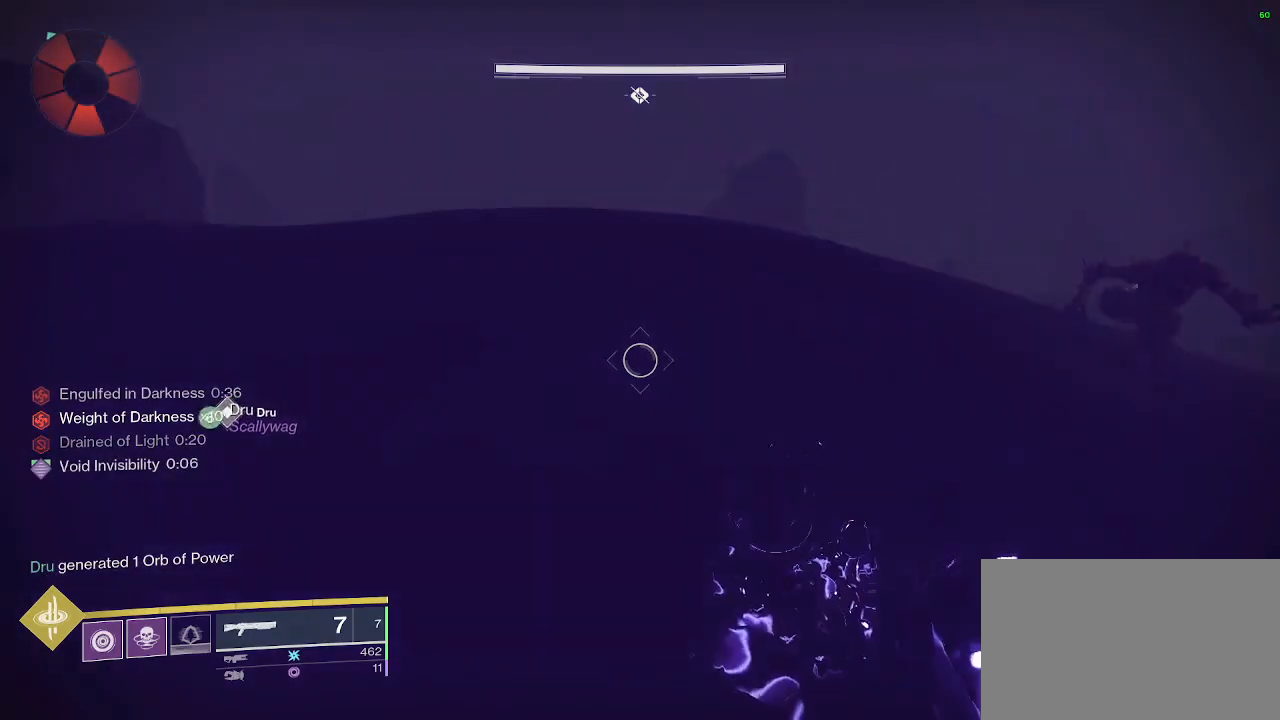
{"keys": ["w"], "mouse": [], "events": [[67, "d", "down"], [183, "d", "up"]]}
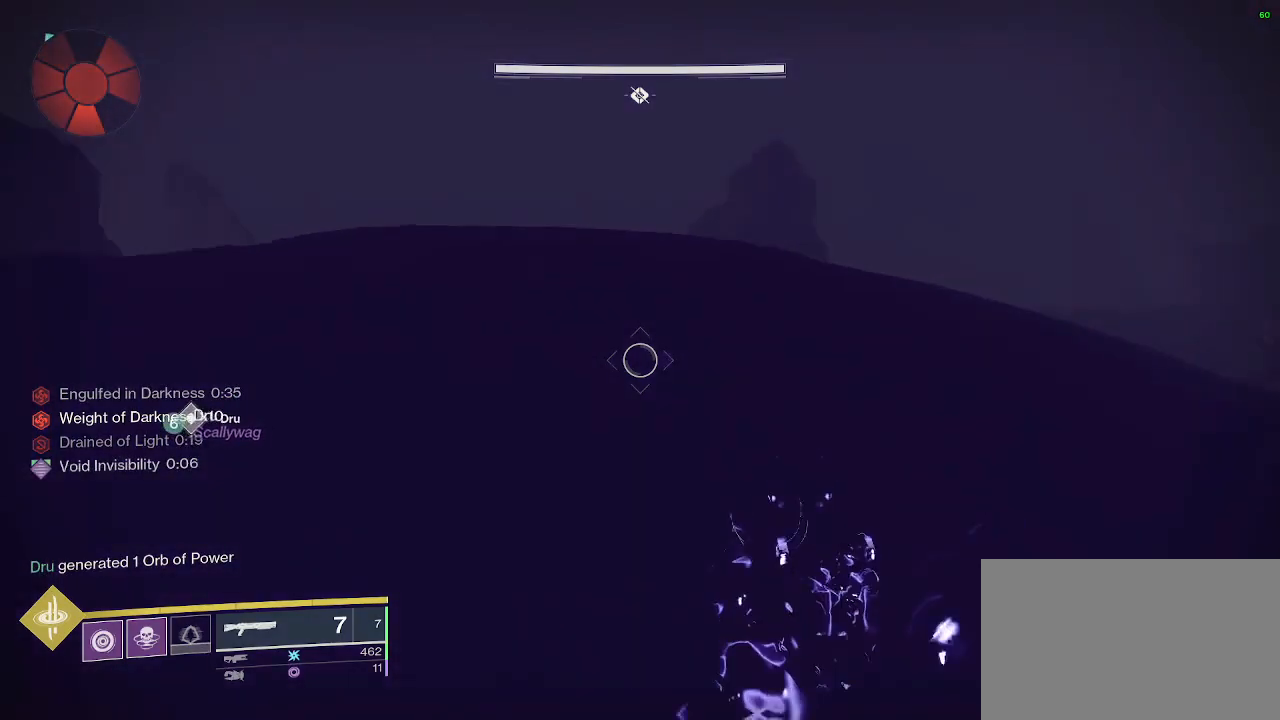
{"keys": ["w"], "mouse": [], "events": []}
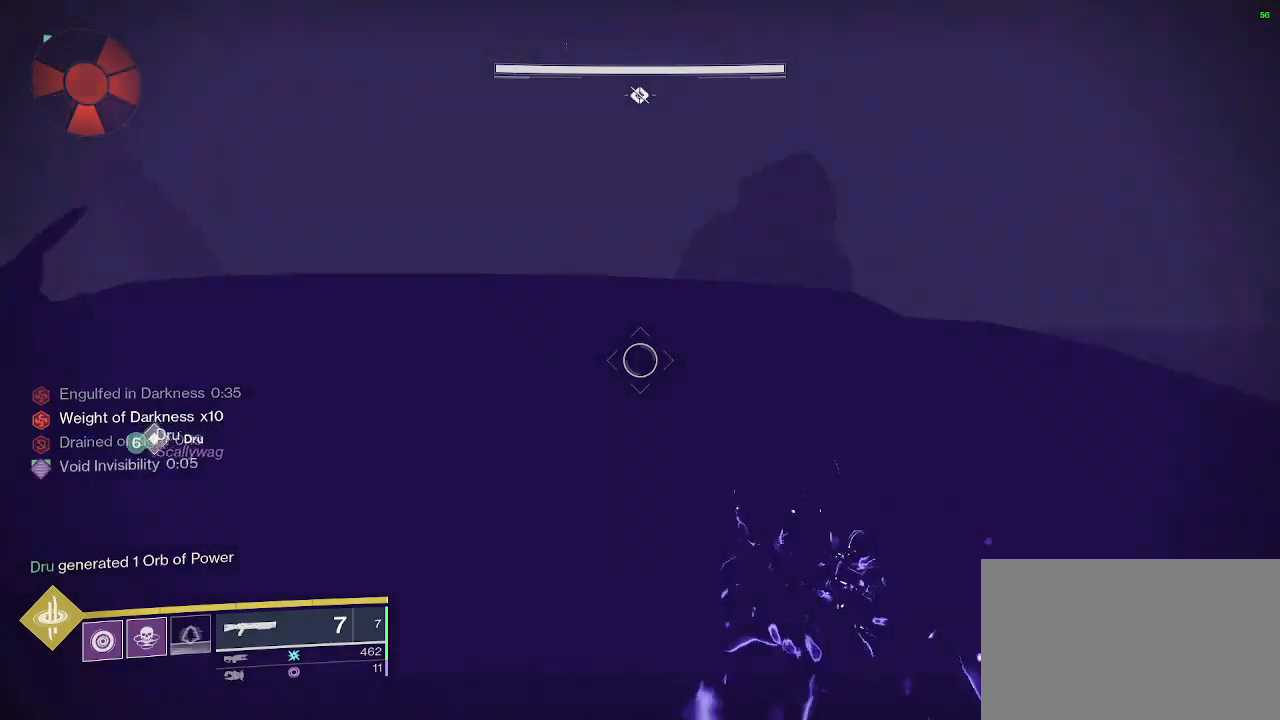
{"keys": ["d", "w"], "mouse": [], "events": [[17, "d", "down"]]}
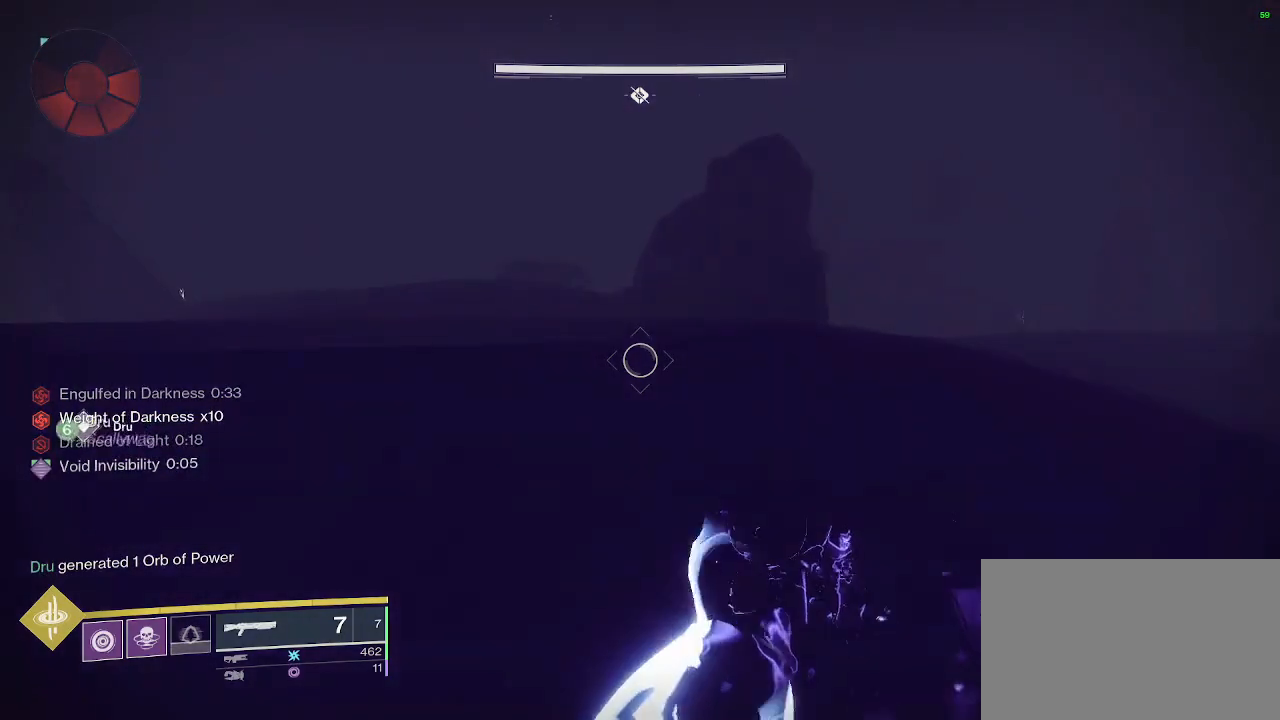
{"keys": ["d", "w"], "mouse": [], "events": []}
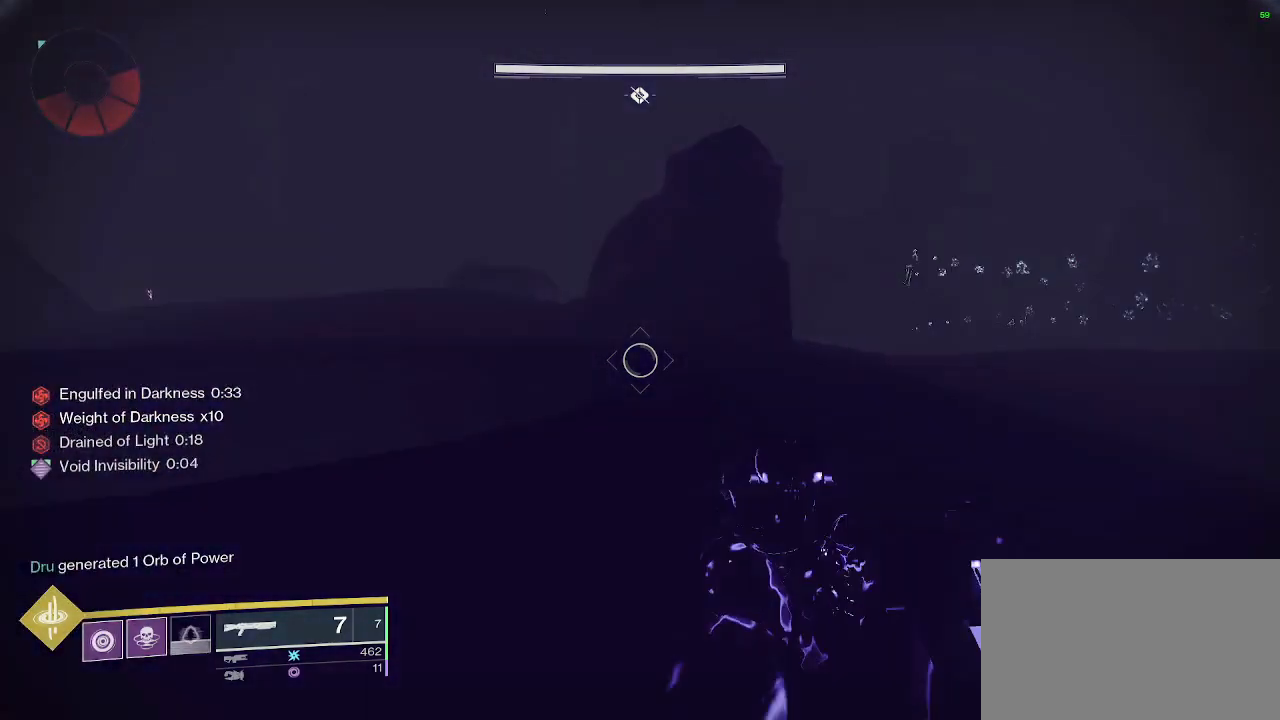
{"keys": ["w"], "mouse": [], "events": [[433, "d", "up"]]}
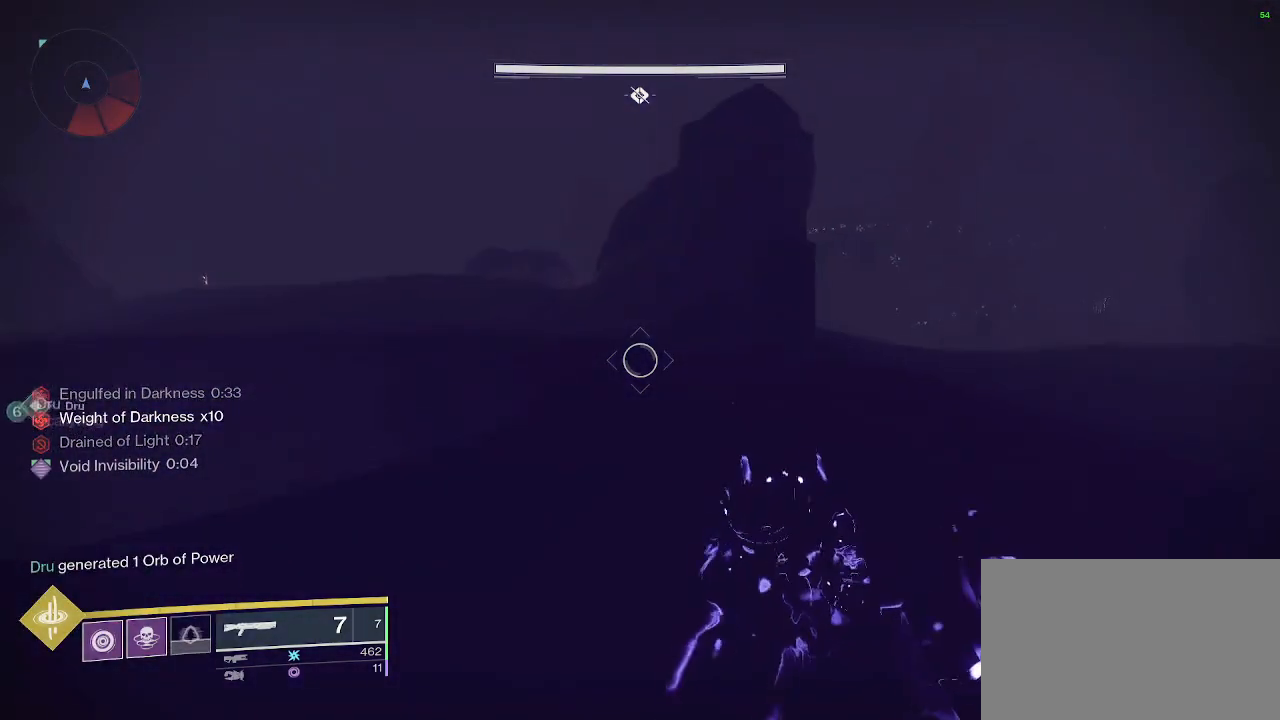
{"keys": ["w"], "mouse": [], "events": [[400, "d", "down"], [483, "d", "up"]]}
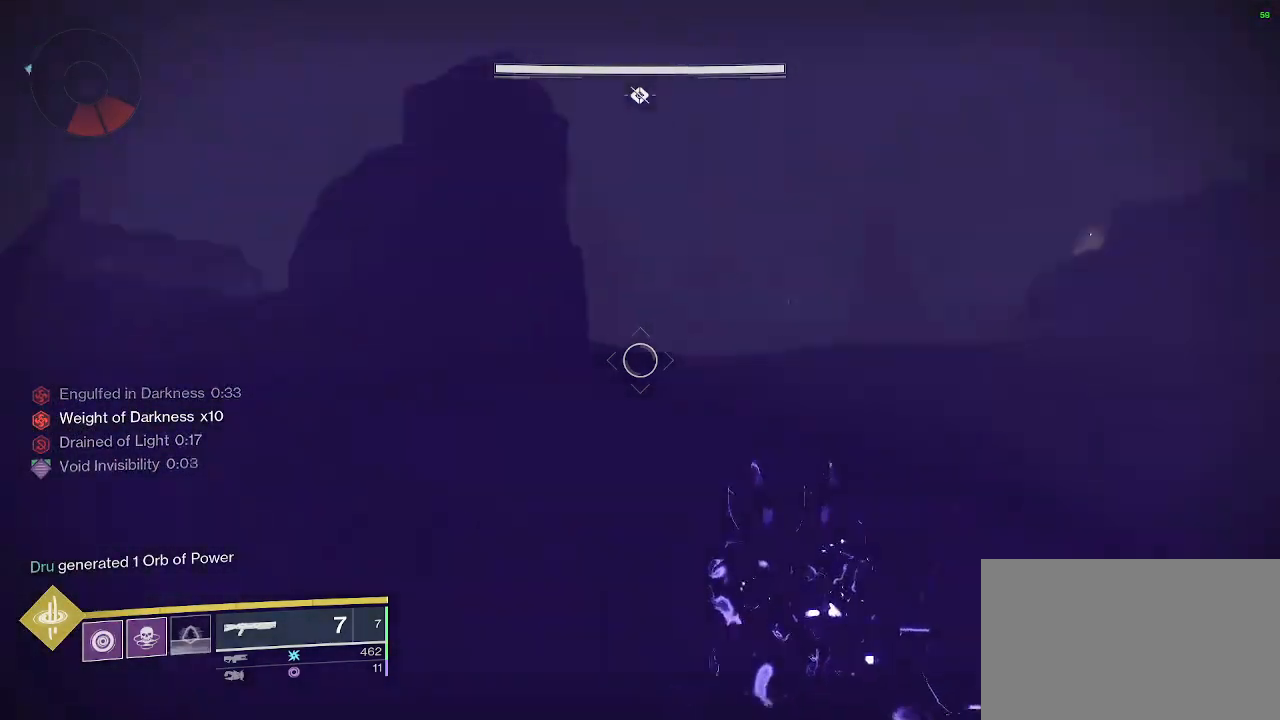
{"keys": [], "mouse": ["right"], "events": [[50, "mouse_right", "down"], [133, "w", "up"]]}
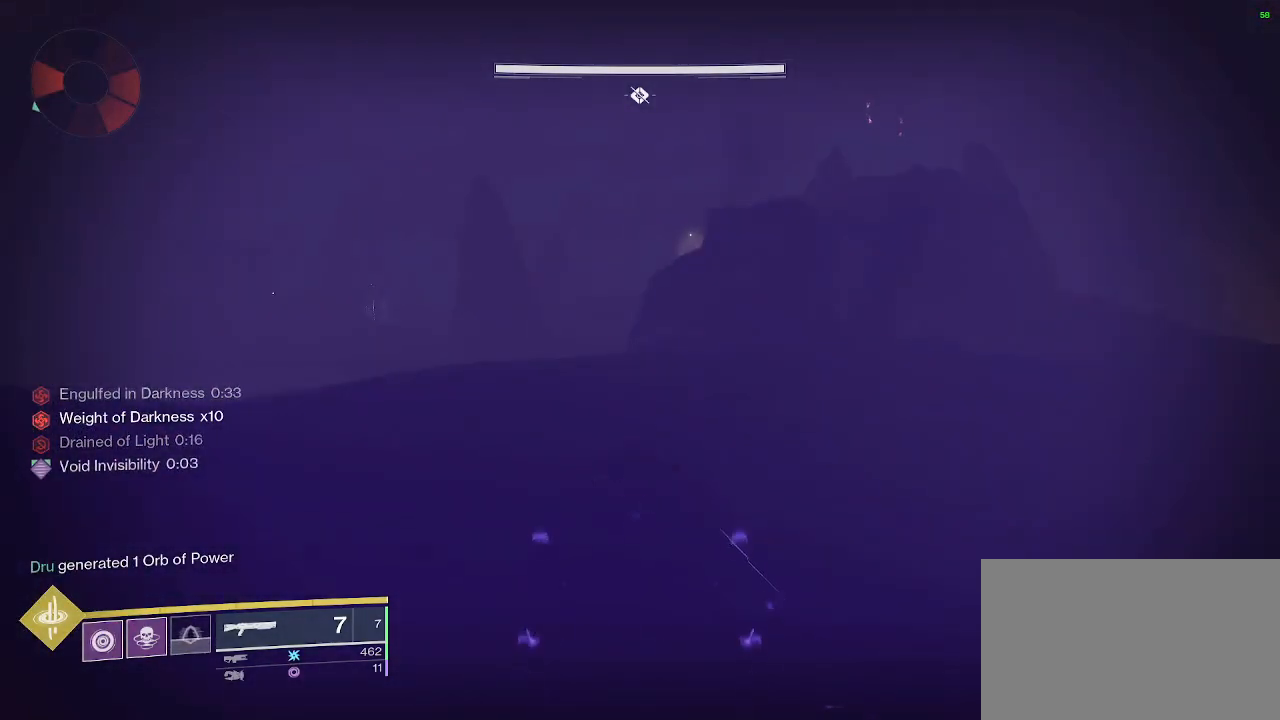
{"keys": ["d"], "mouse": [], "events": [[200, "mouse_right", "up"], [433, "d", "down"]]}
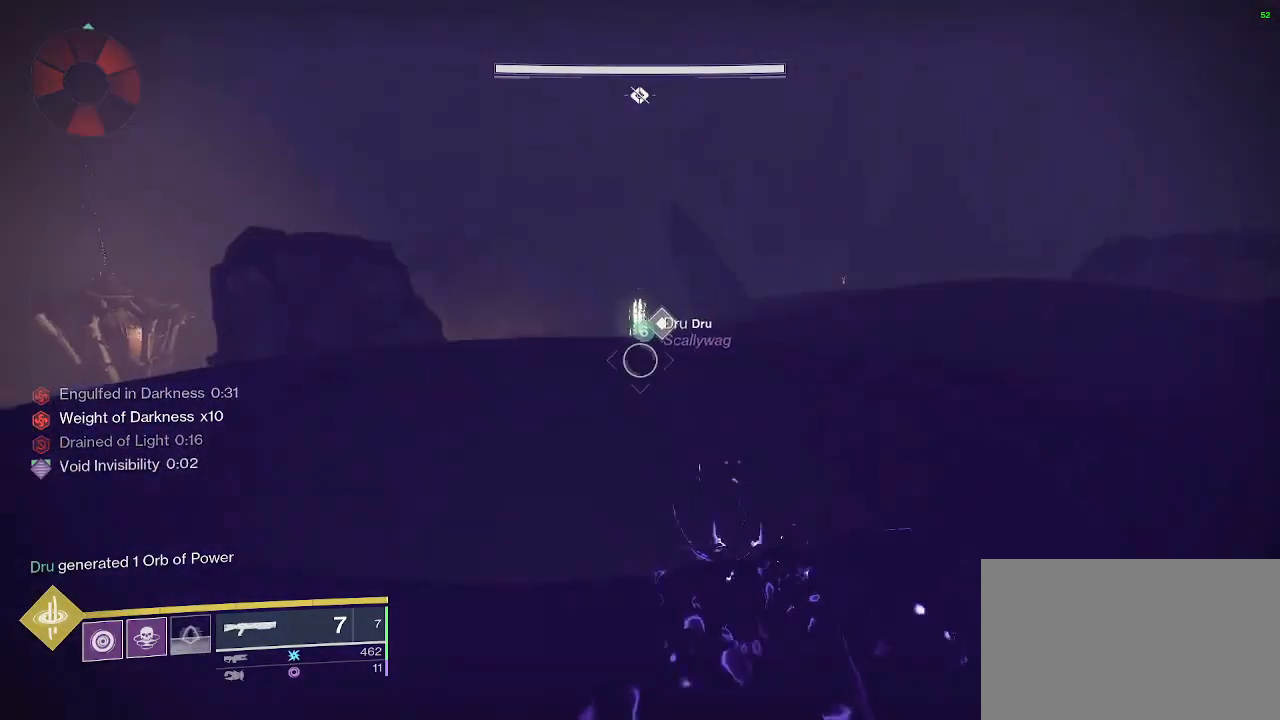
{"keys": ["d", "s"], "mouse": [], "events": [[83, "s", "down"], [183, "s", "up"], [450, "s", "down"]]}
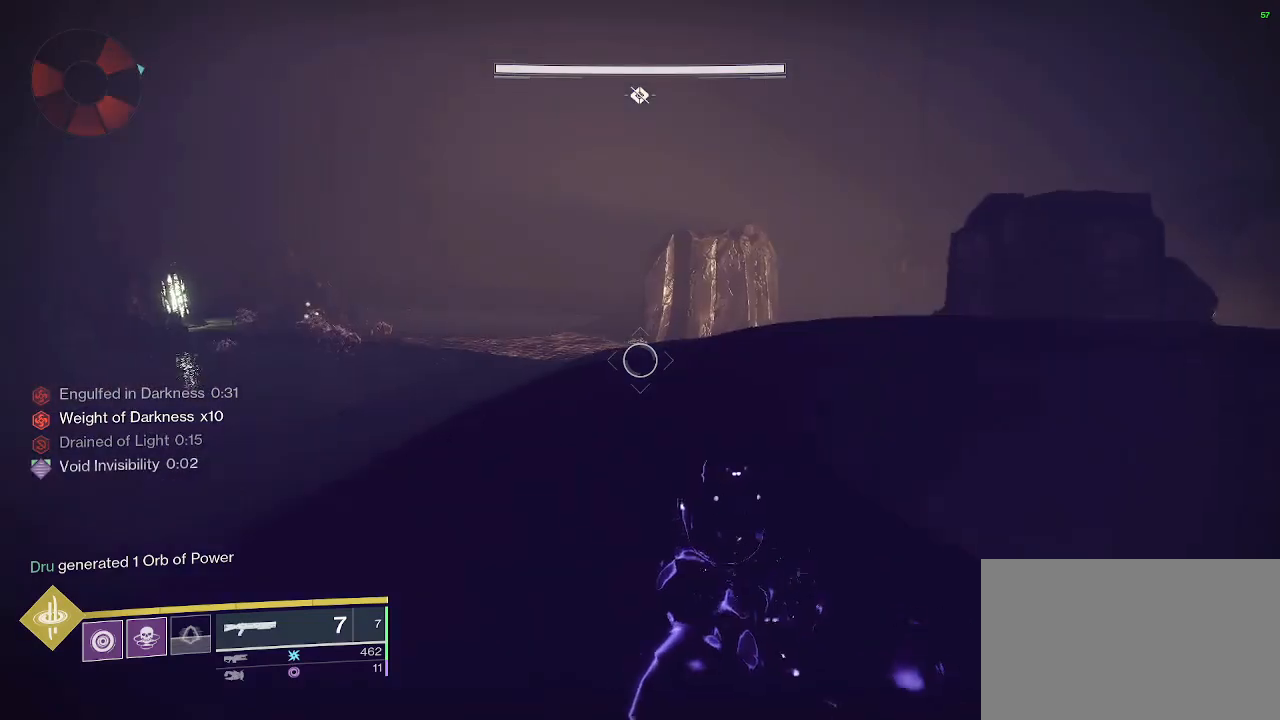
{"keys": ["ctrl", "d"], "mouse": [], "events": [[33, "d", "up"], [233, "ctrl", "down"], [317, "d", "down"], [317, "s", "up"]]}
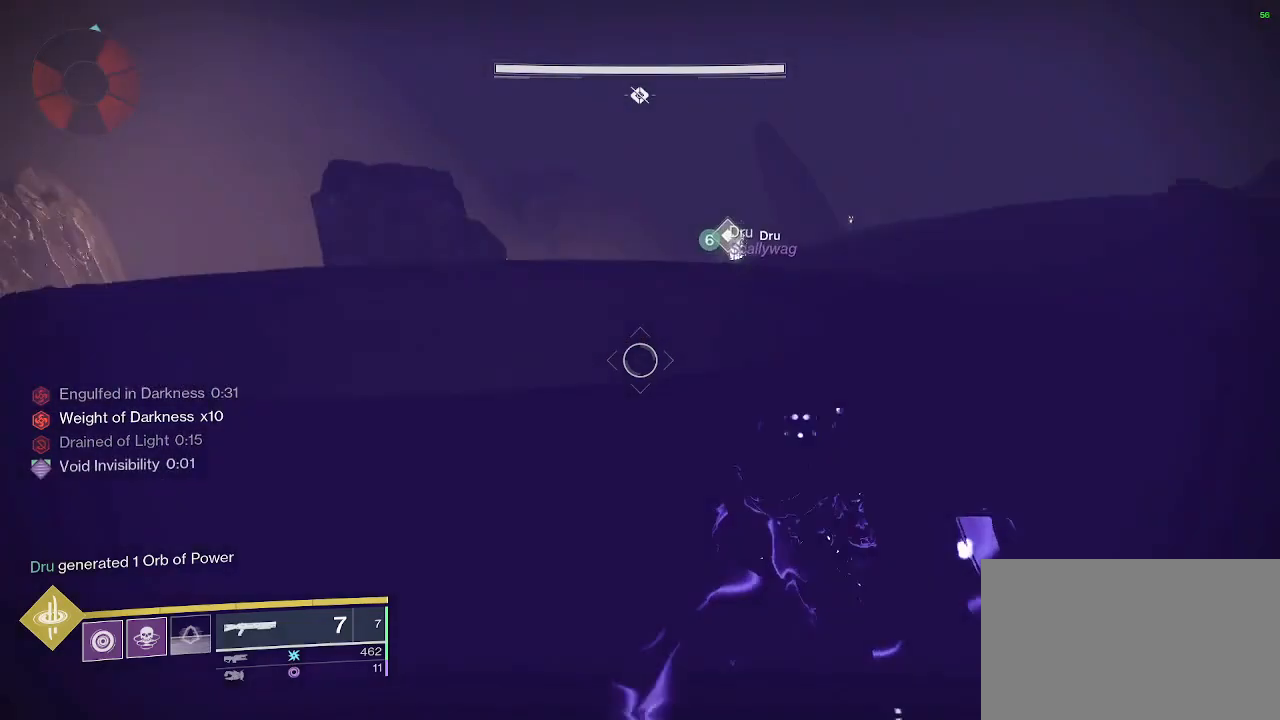
{"keys": ["ctrl"], "mouse": [], "events": [[150, "ctrl", "up"], [267, "ctrl", "down"], [267, "d", "up"], [433, "ctrl", "up"], [467, "ctrl", "down"]]}
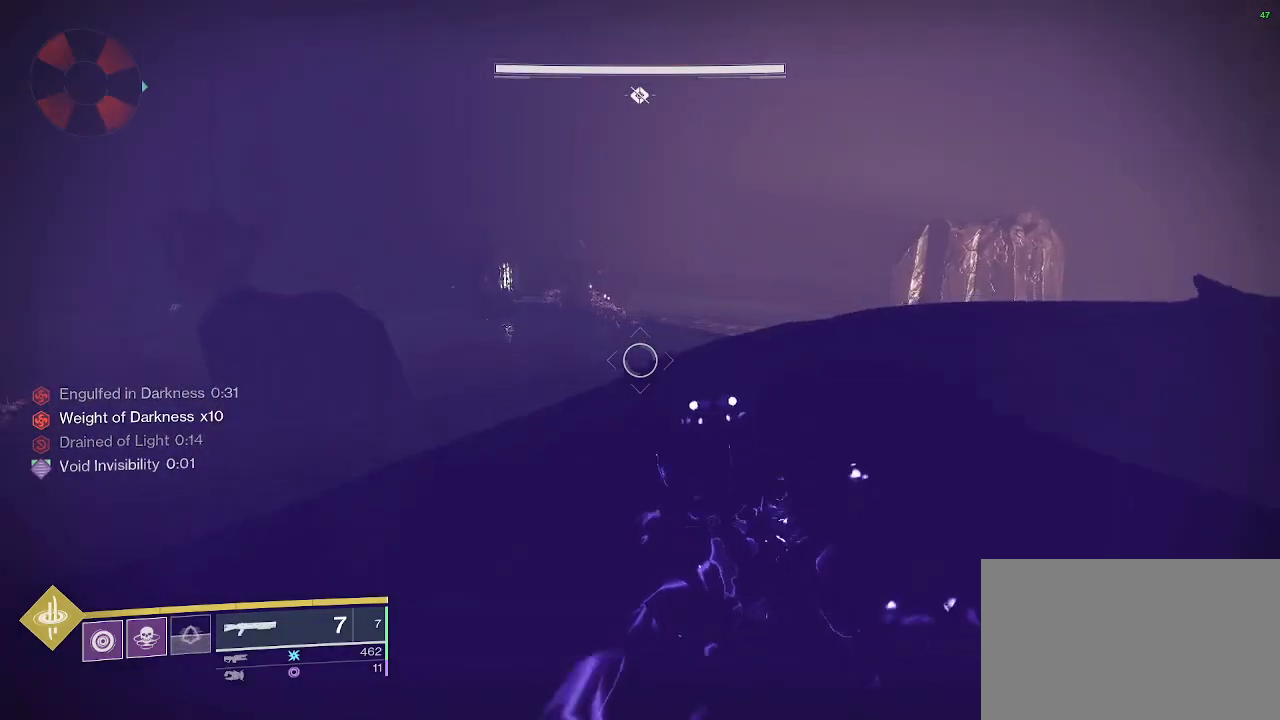
{"keys": ["ctrl"], "mouse": [], "events": [[117, "ctrl", "up"], [167, "ctrl", "down"], [317, "ctrl", "up"], [400, "ctrl", "down"]]}
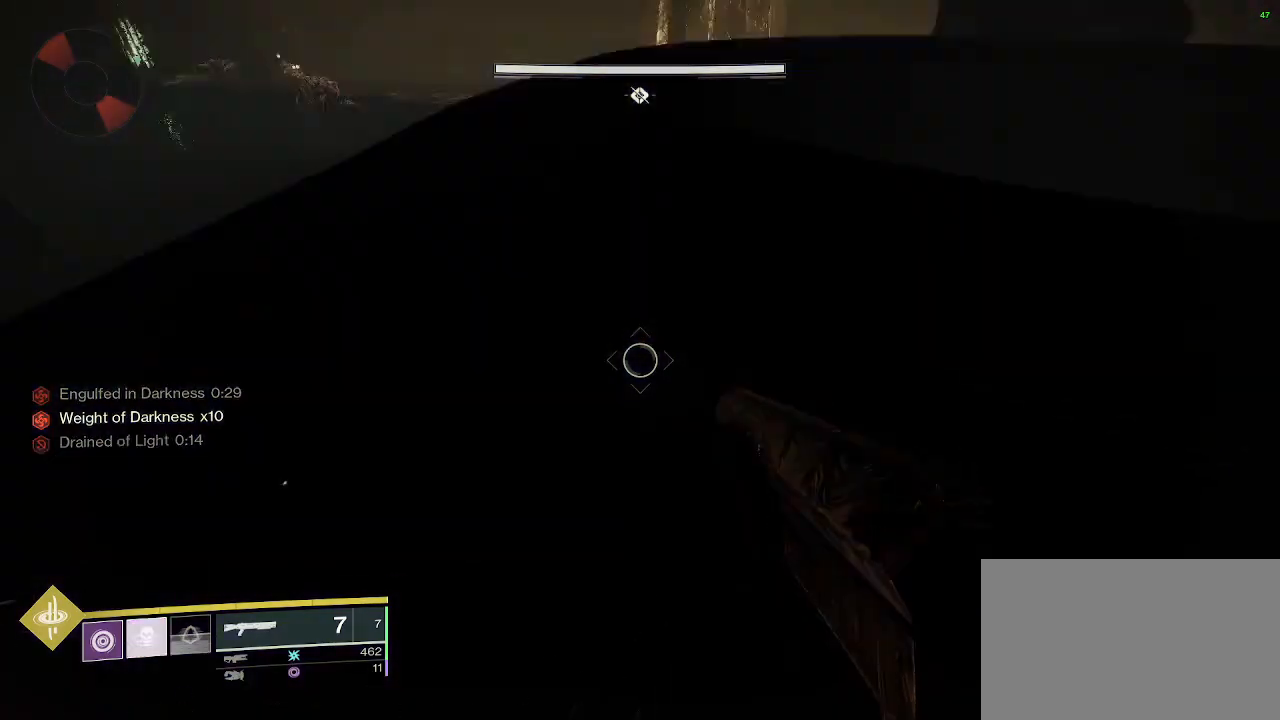
{"keys": [], "mouse": [], "events": [[50, "ctrl", "up"], [317, "ctrl", "down"], [483, "ctrl", "up"]]}
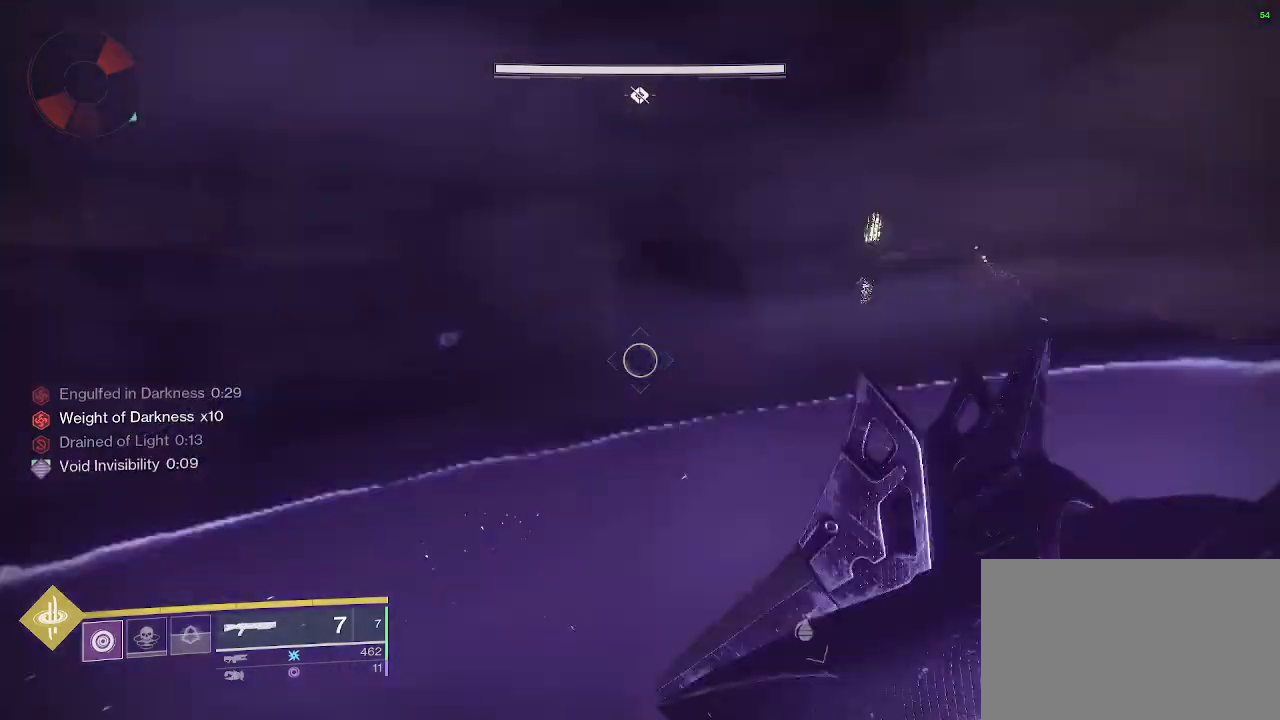
{"keys": ["w"], "mouse": [], "events": [[100, "w", "down"]]}
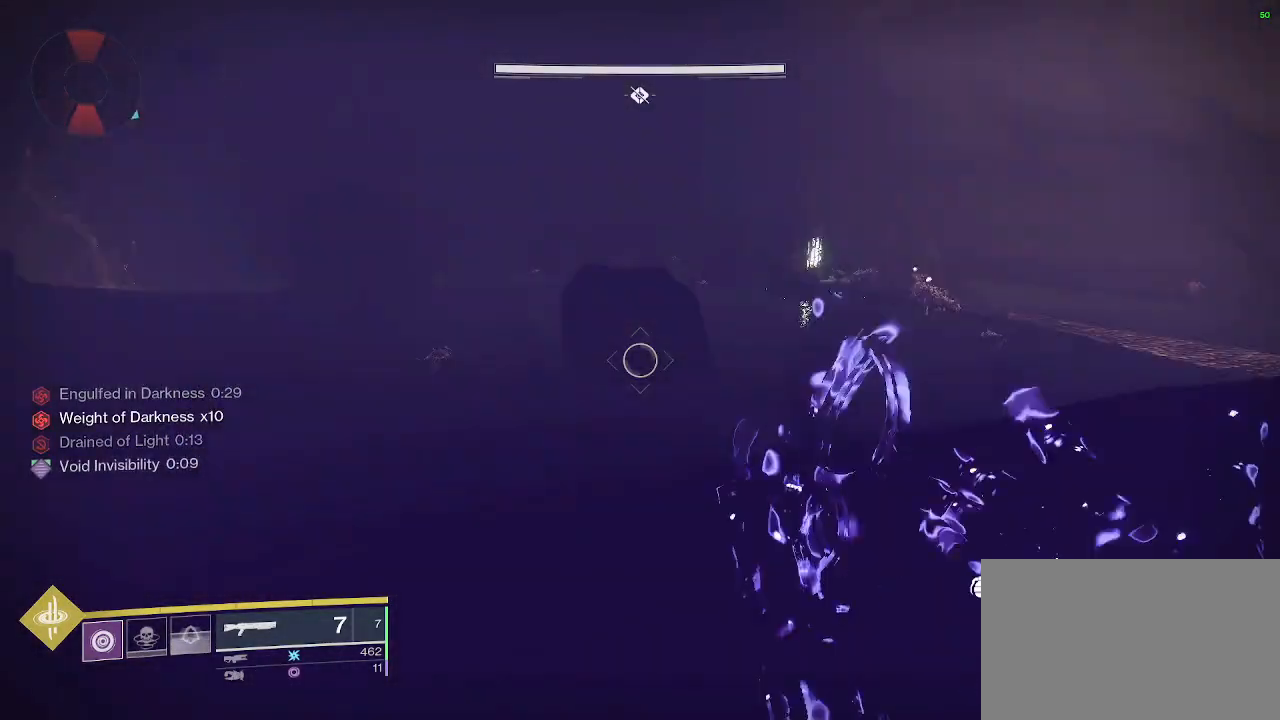
{"keys": [], "mouse": [], "events": [[17, "a", "down"], [17, "w", "up"], [150, "s", "down"], [217, "a", "up"], [483, "s", "up"]]}
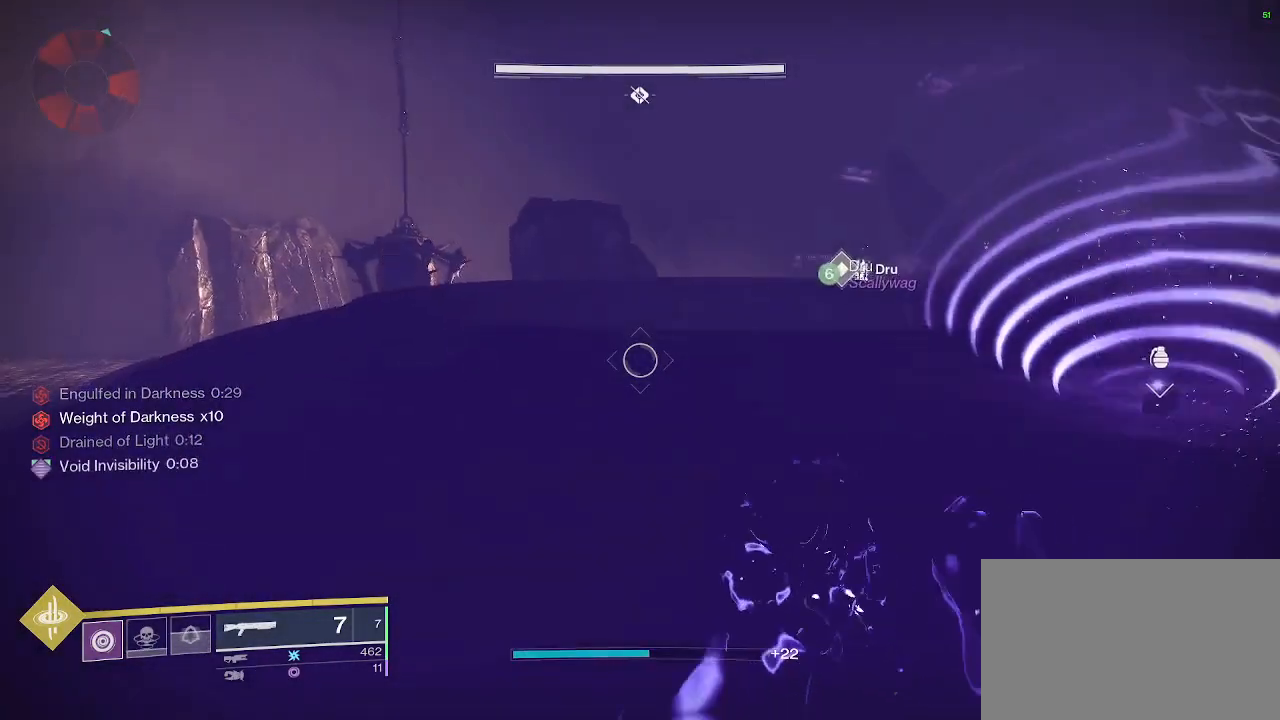
{"keys": ["d"], "mouse": [], "events": [[467, "d", "down"]]}
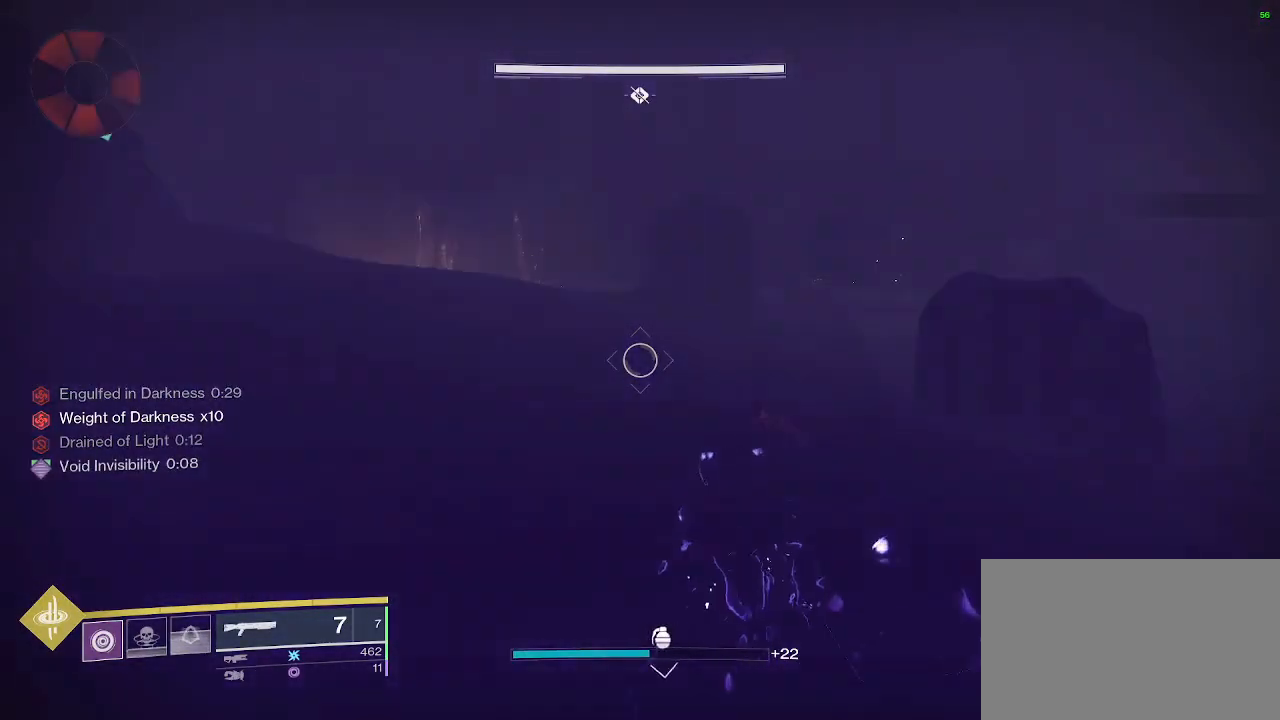
{"keys": ["a"], "mouse": [], "events": [[17, "d", "up"], [50, "a", "down"], [200, "a", "up"], [250, "d", "down"], [433, "a", "down"], [433, "d", "up"]]}
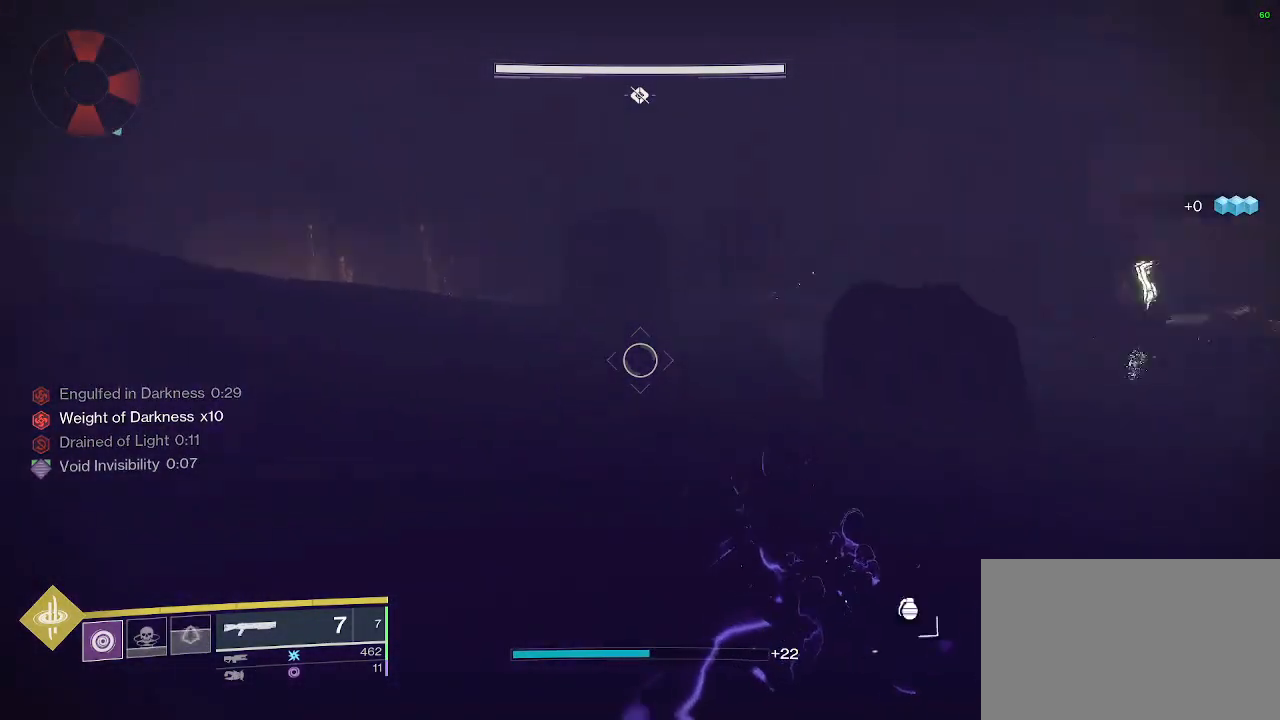
{"keys": ["d"], "mouse": [], "events": [[67, "a", "up"], [217, "a", "down"], [217, "d", "down"], [250, "d", "up"], [350, "a", "up"], [400, "d", "down"]]}
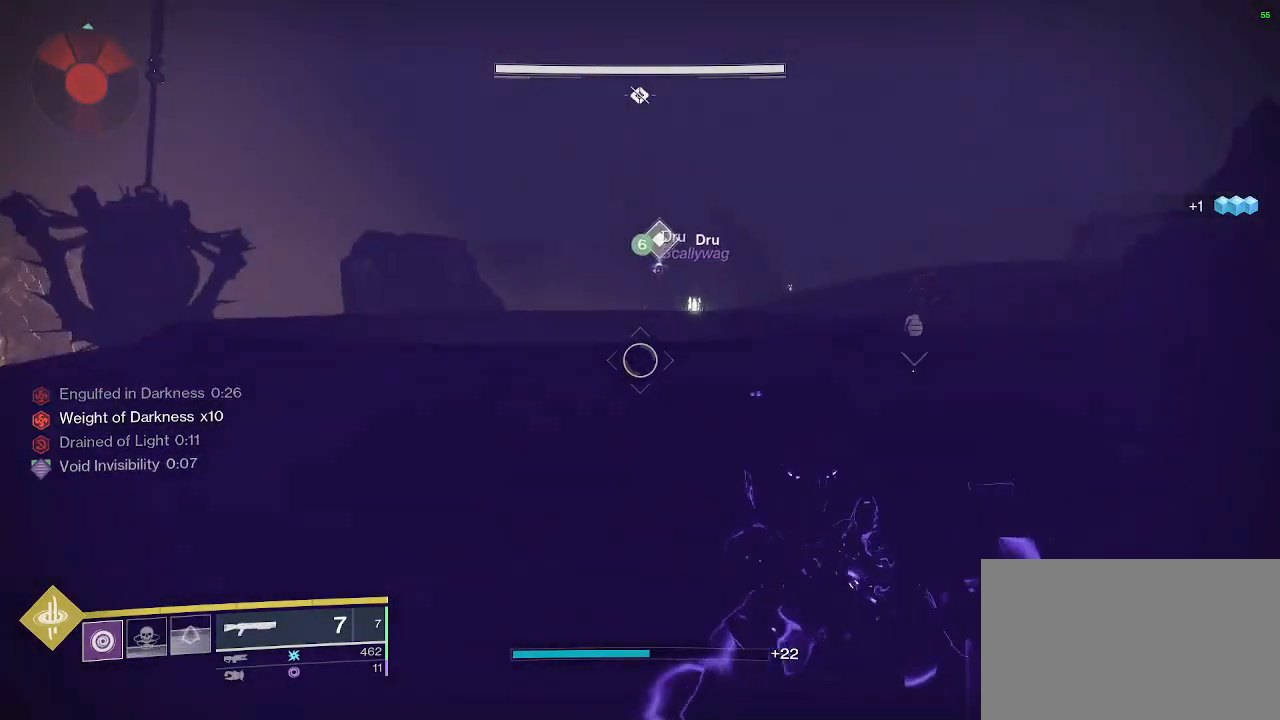
{"keys": [], "mouse": [], "events": [[33, "d", "up"], [83, "a", "down"], [233, "a", "up"]]}
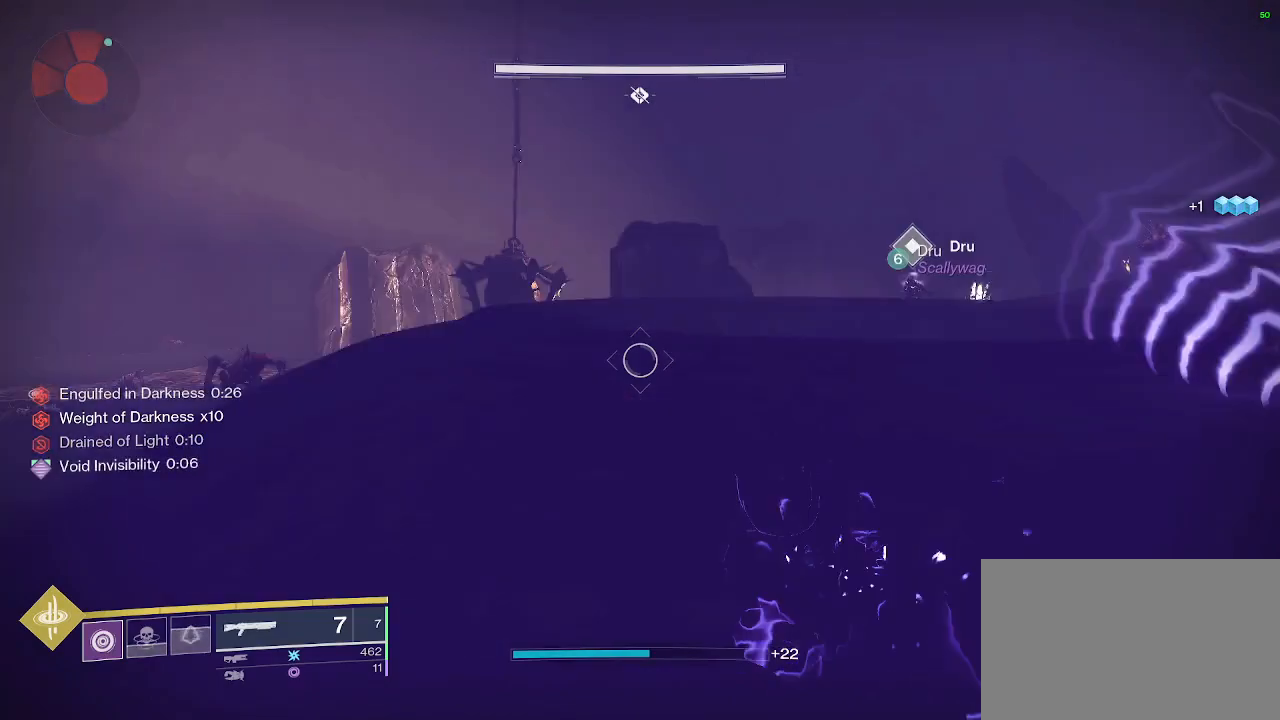
{"keys": ["a", "w"], "mouse": [], "events": [[133, "a", "down"], [150, "w", "down"]]}
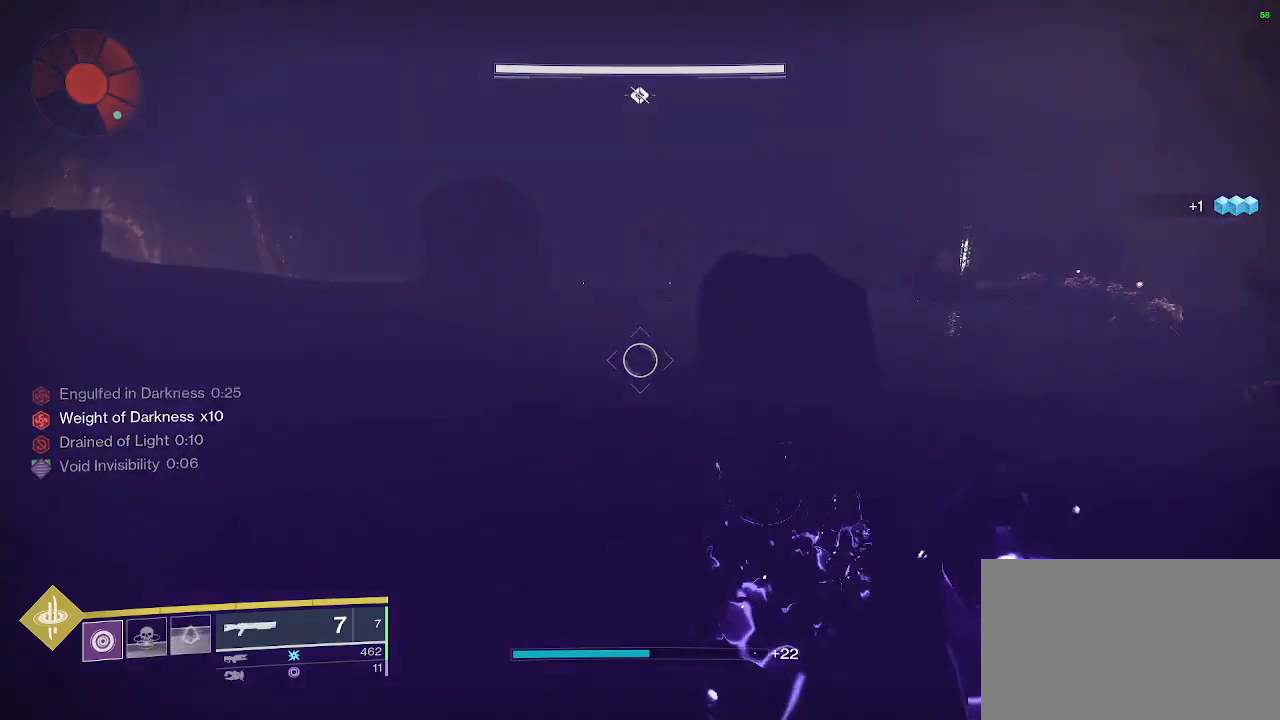
{"keys": ["w"], "mouse": [], "events": [[17, "a", "up"], [217, "d", "down"], [500, "d", "up"]]}
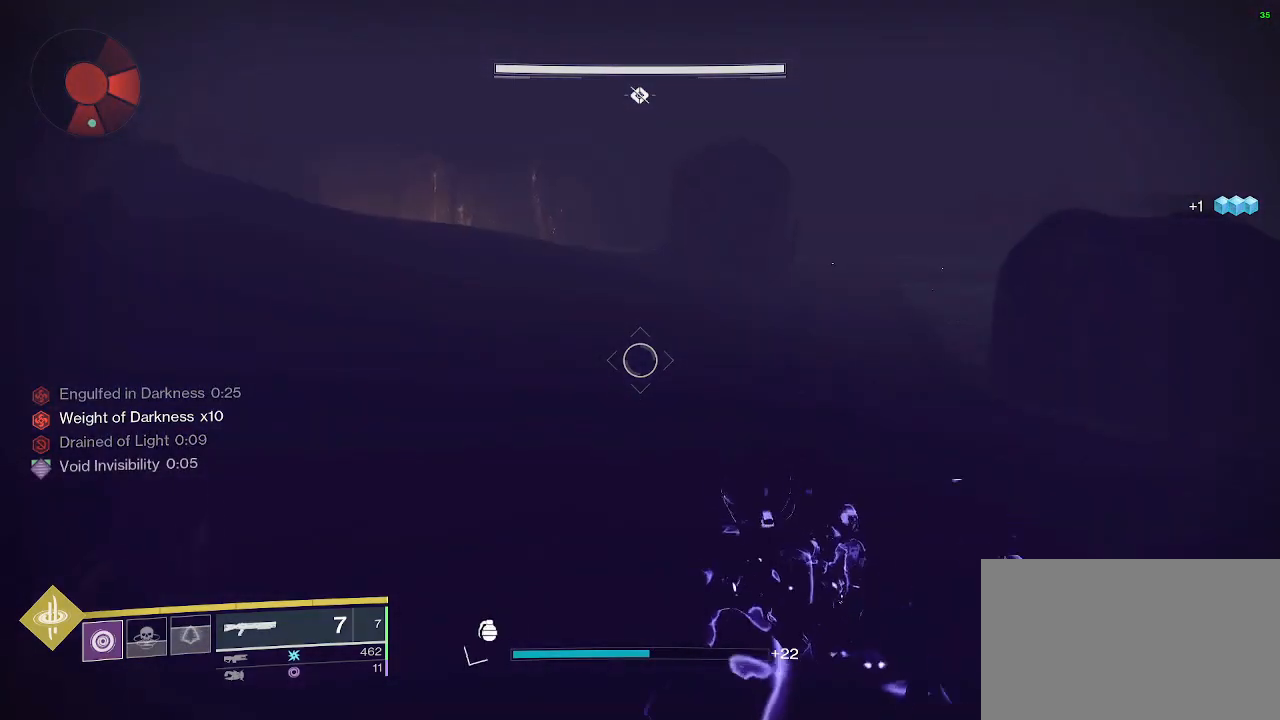
{"keys": ["s"], "mouse": [], "events": [[150, "a", "down"], [283, "w", "up"], [450, "a", "up"], [450, "s", "down"]]}
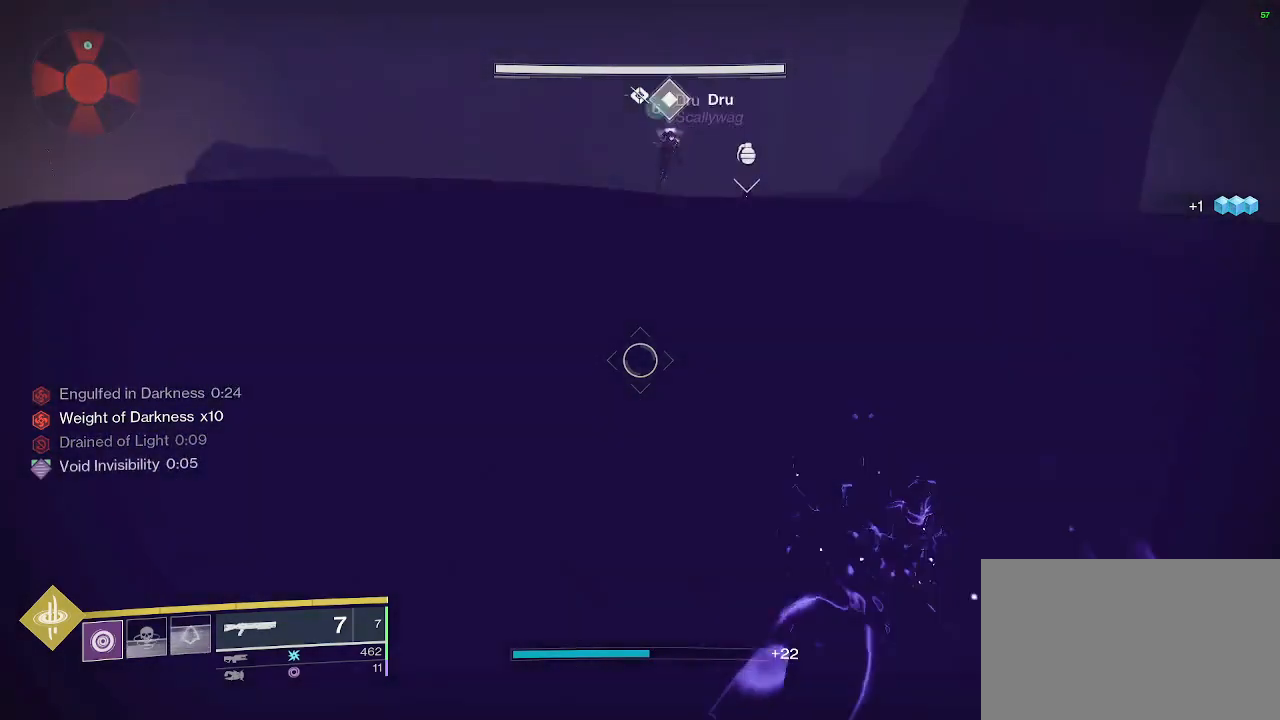
{"keys": [], "mouse": [], "events": [[200, "s", "up"], [233, "a", "down"], [433, "a", "up"]]}
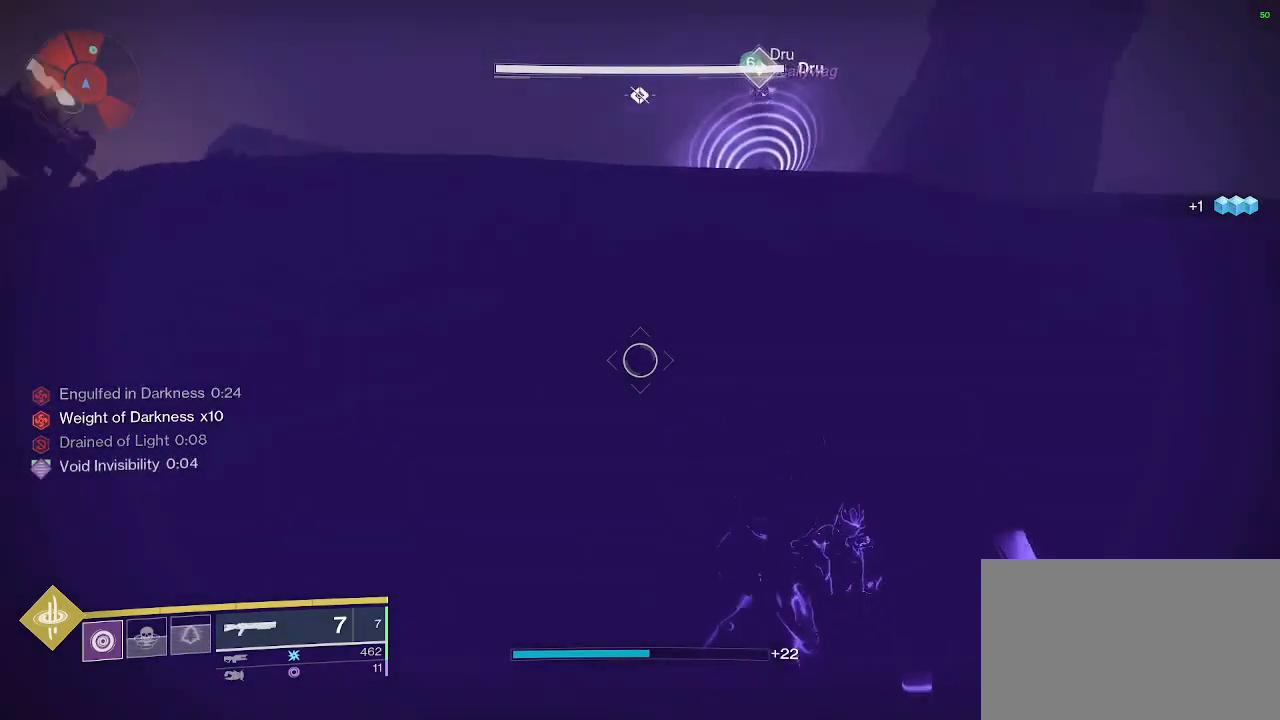
{"keys": ["d", "w"], "mouse": [], "events": [[300, "d", "down"], [400, "w", "down"]]}
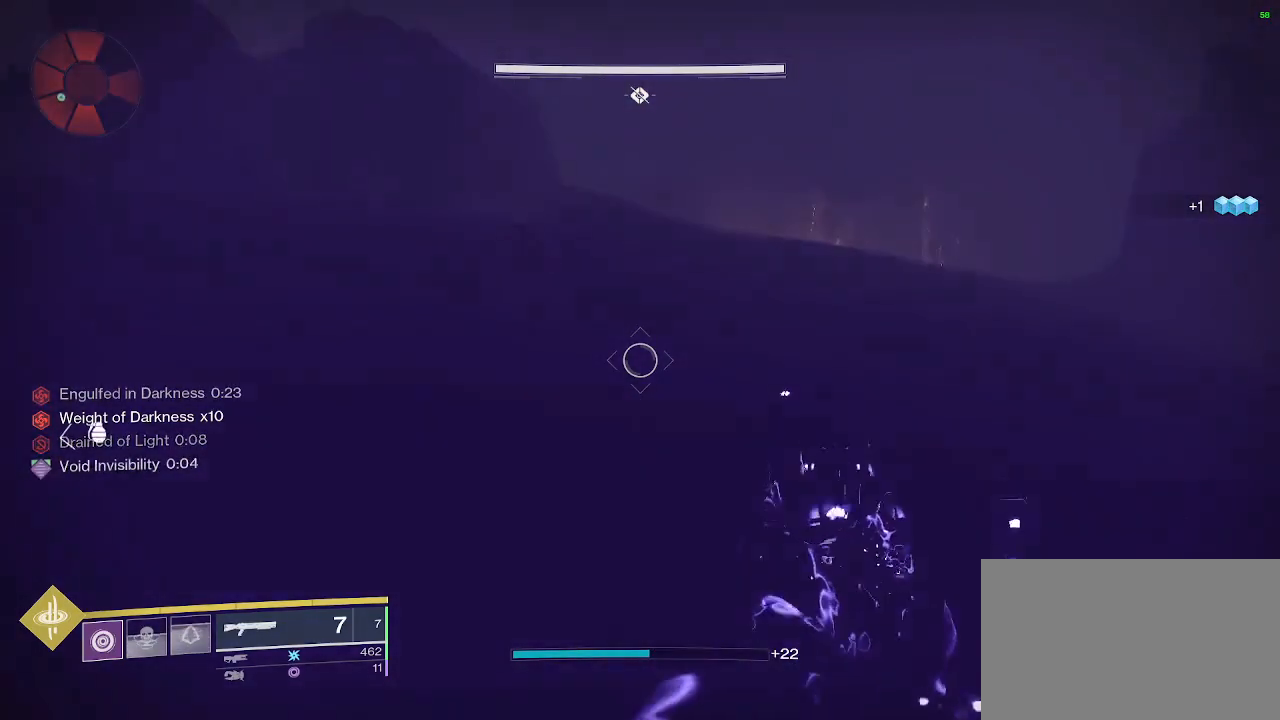
{"keys": ["d", "s"], "mouse": [], "events": [[250, "w", "up"], [467, "s", "down"]]}
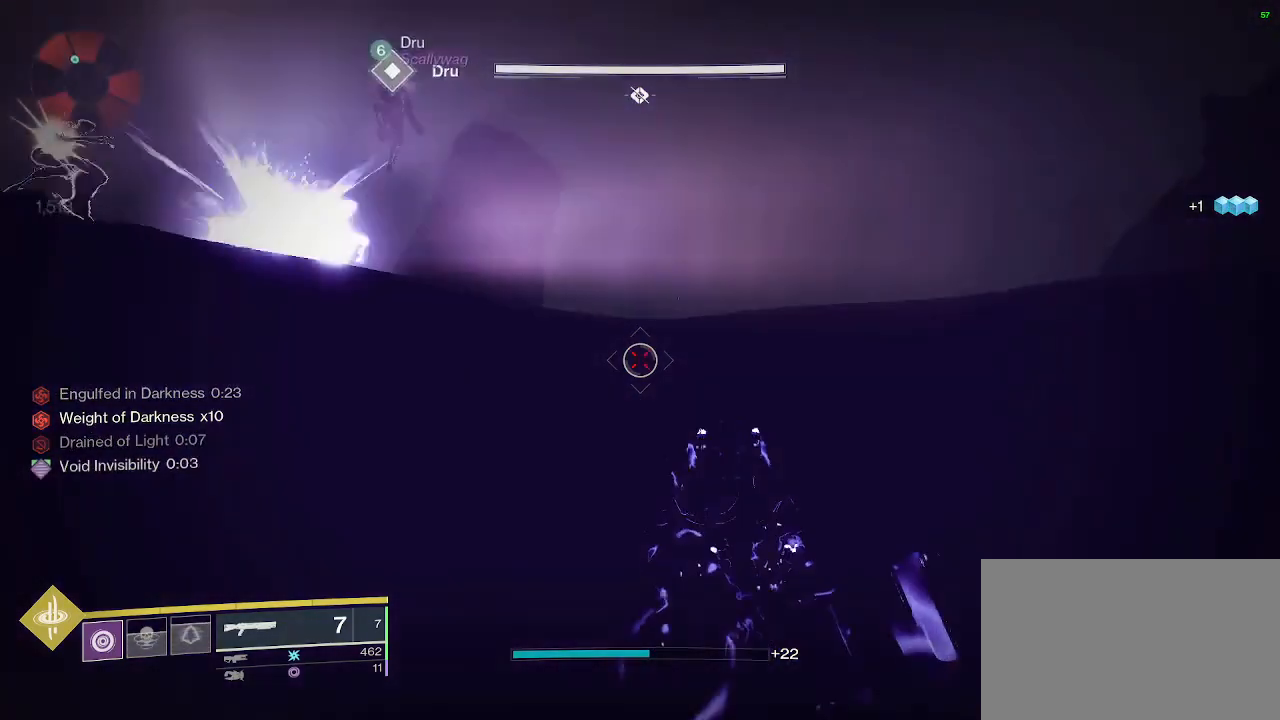
{"keys": ["d"], "mouse": [], "events": [[50, "d", "up"], [100, "s", "up"], [150, "d", "down"]]}
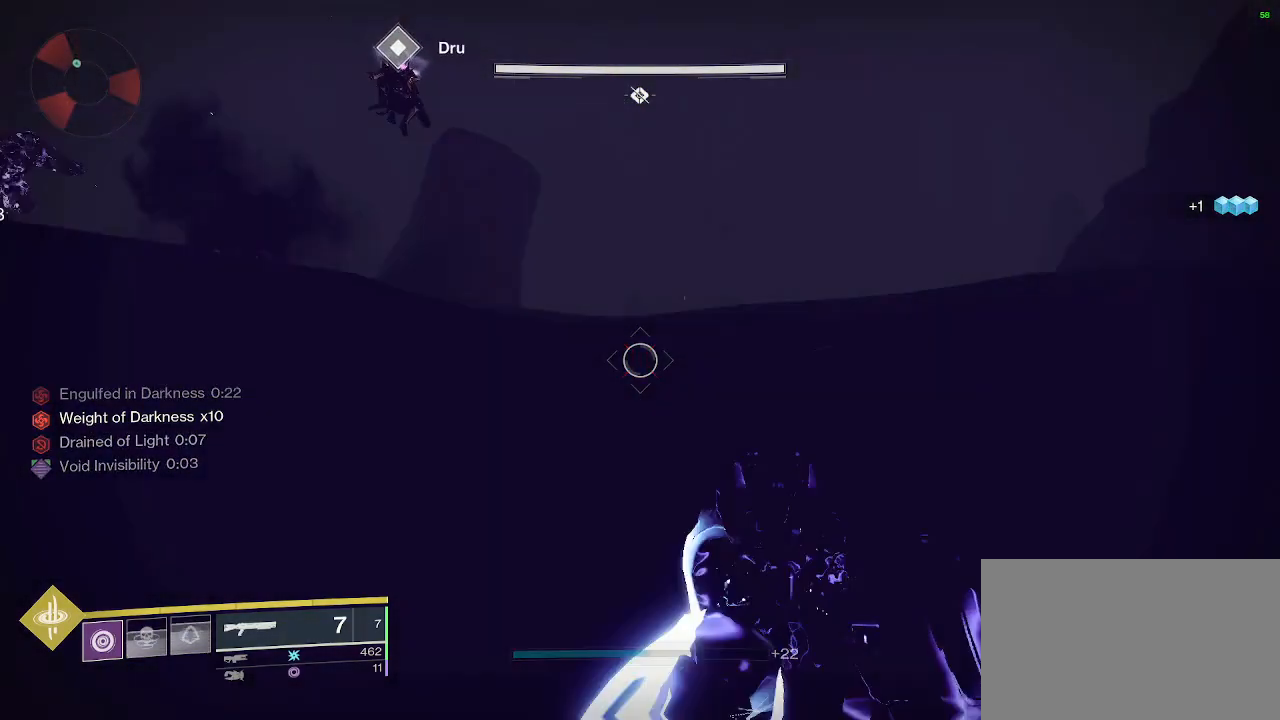
{"keys": ["d"], "mouse": [], "events": [[250, "w", "down"], [467, "w", "up"]]}
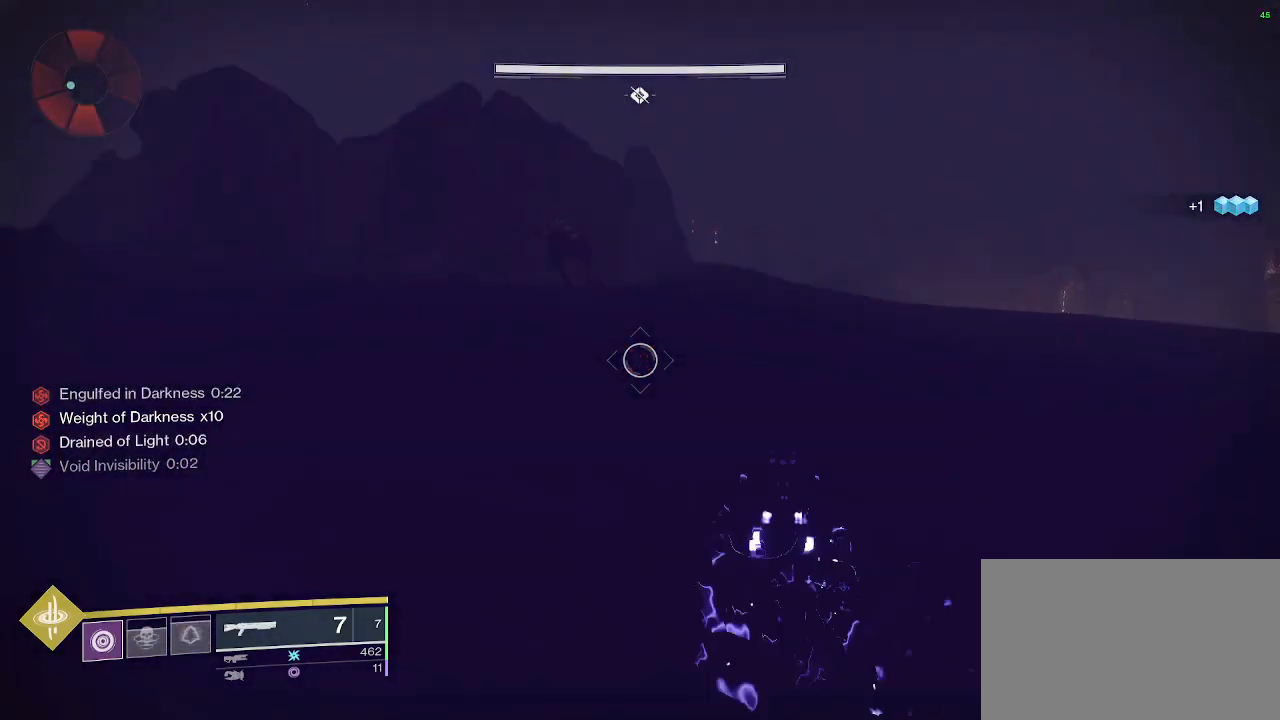
{"keys": ["d"], "mouse": [], "events": [[183, "w", "down"], [267, "a", "down"], [267, "d", "up"], [450, "d", "down"], [500, "a", "up"], [500, "w", "up"]]}